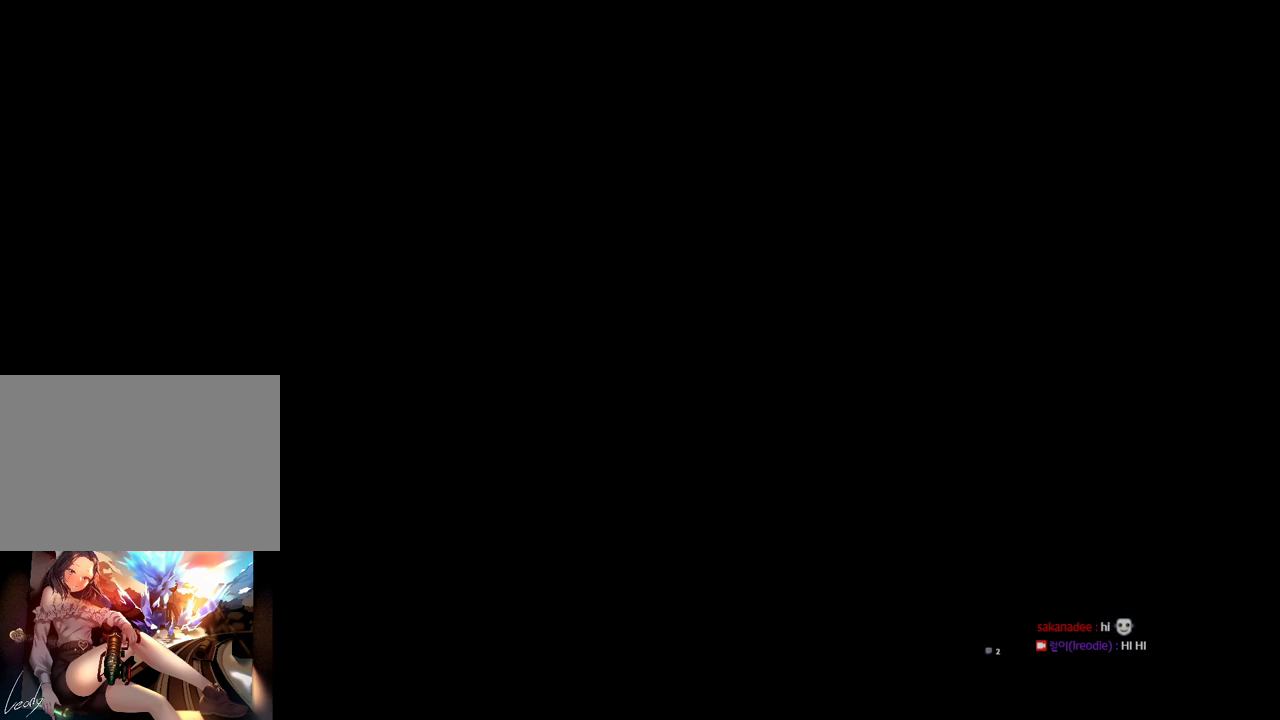
Gameplay with keyboard and mouse; each line is a JSON object with the keys and mouse buttons held at the frame after it. "events" lists presses ("down") and releases ("up") of "1", "2", "3", "4", "5", "a", "alt", "c", "ctrl", "d", "e", "f", "m", "q", "r", "s", "shift", "space", "t", "tab", "tilde", "v", "w", "x", "z", "mouse_left", "mouse_wheel", "mouse_right", "mouse_mb4" and "mouse_mb5" between this image and that frame as [ms after this image, input, new state], when the widget could be followed in between. "mouse_left", "mouse_wheel", "mouse_right", "mouse_mb4", "mouse_mb5" = the "left", "wheel", "right", "mb4", "mb5" buttons of the "mouse" list. No other keys are recorded. "wheel" means that the mouse wheel is clicked or scrolled. Mouse movement is not recorded.
{"keys": ["w"], "mouse": [], "events": [[233, "w", "down"], [366, "shift", "down"], [500, "shift", "up"]]}
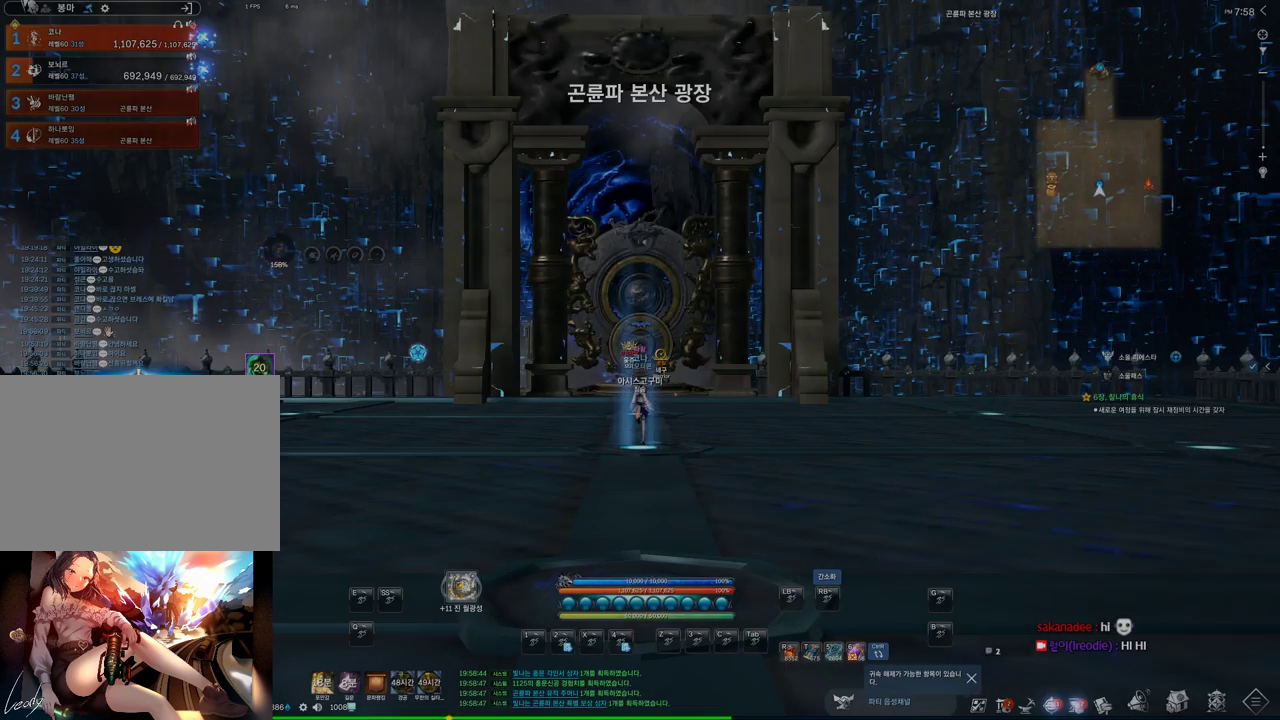
{"keys": ["space", "w"], "mouse": [], "events": [[466, "space", "down"]]}
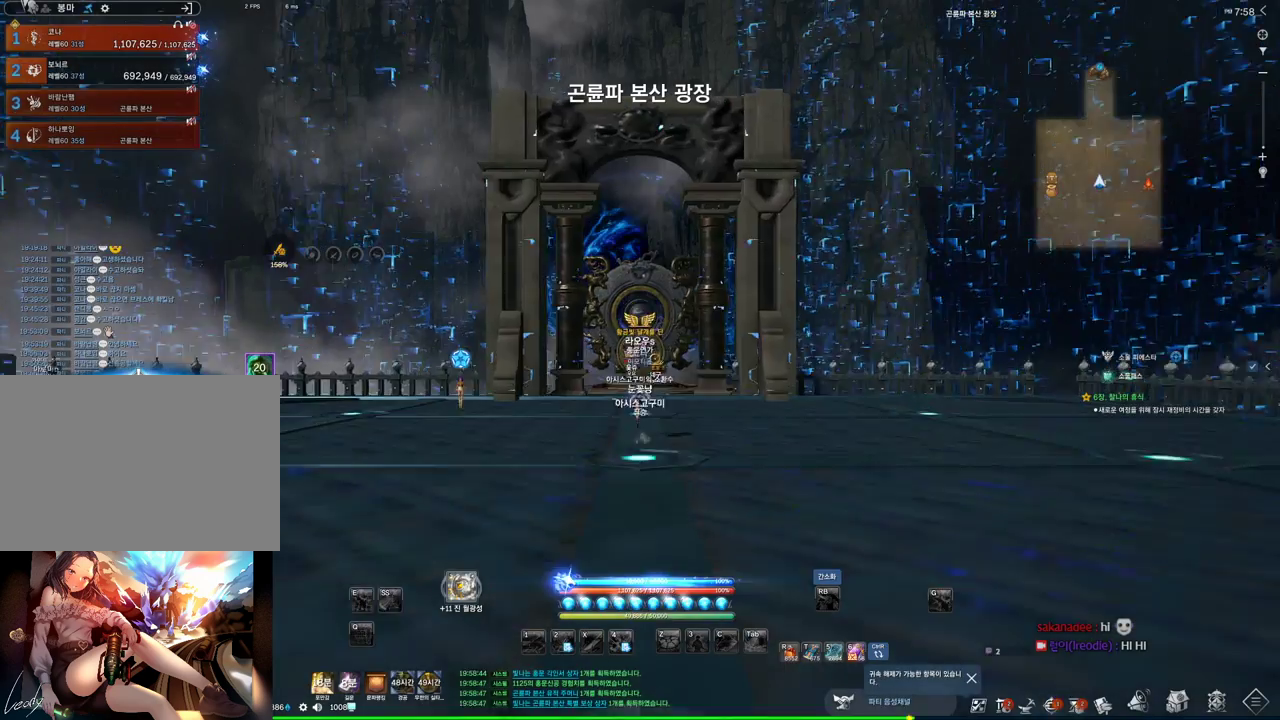
{"keys": ["w"], "mouse": [], "events": [[133, "space", "up"]]}
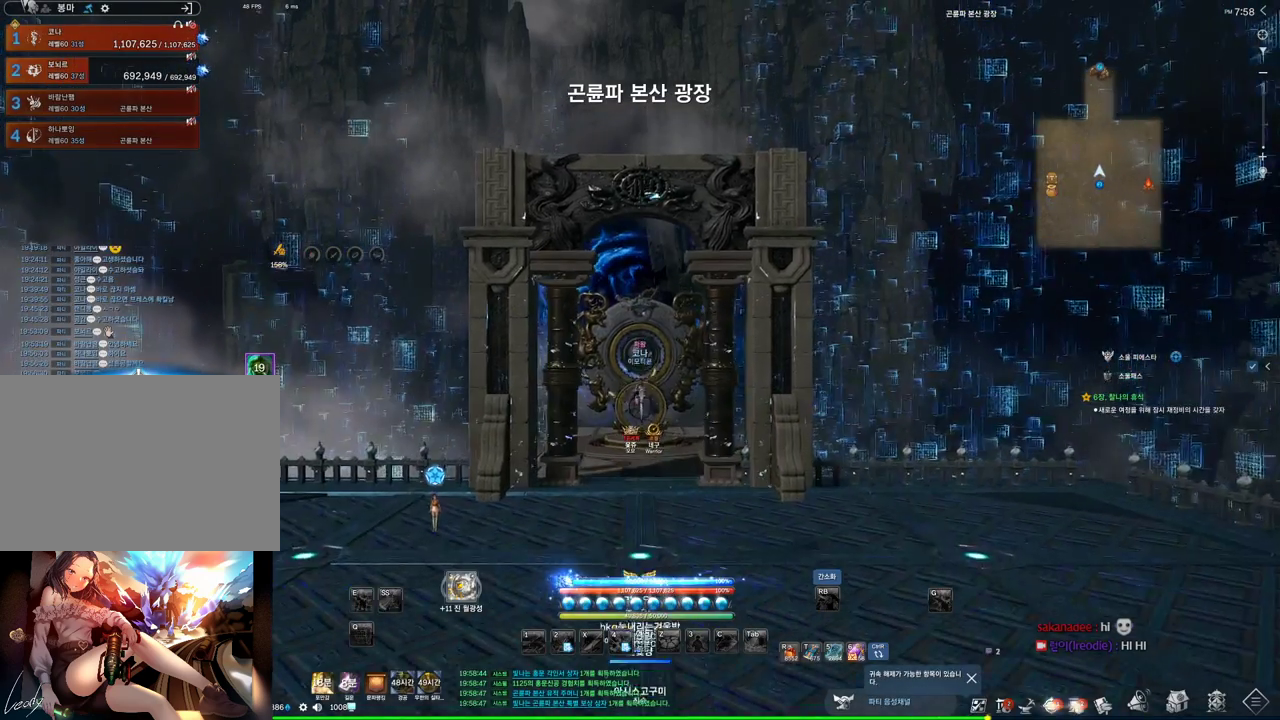
{"keys": ["w"], "mouse": [], "events": []}
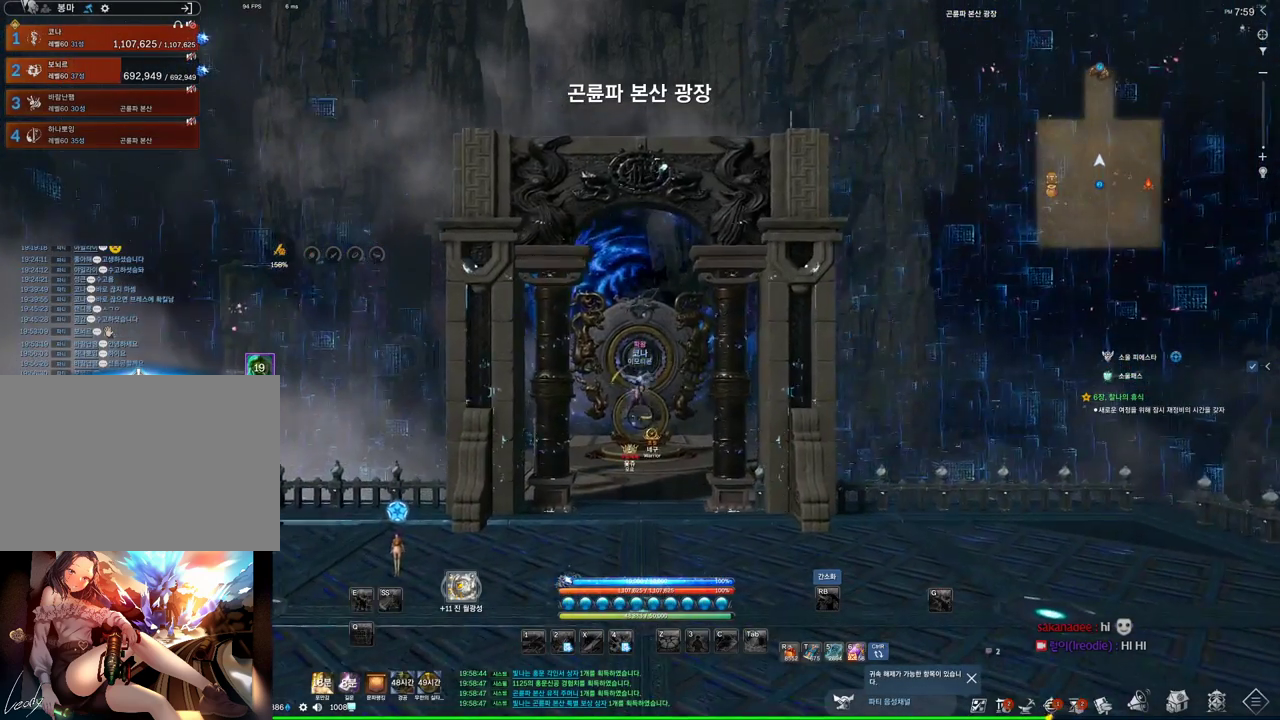
{"keys": ["w"], "mouse": [], "events": []}
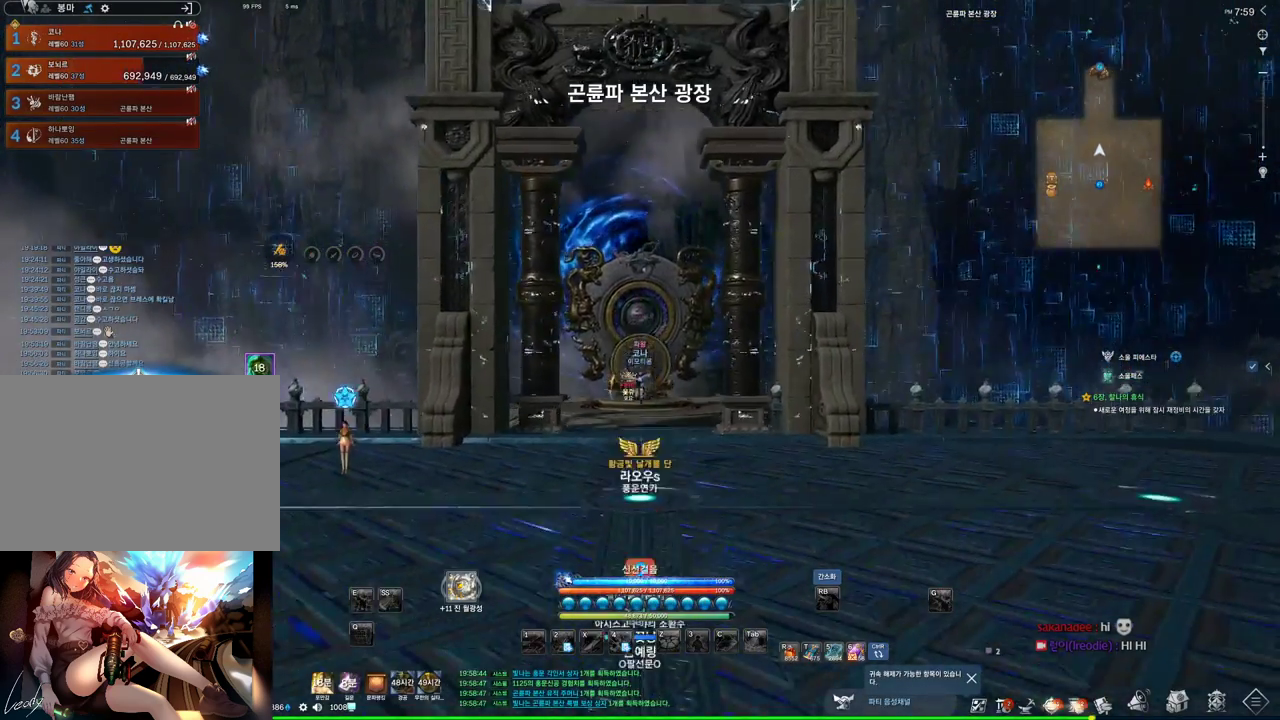
{"keys": ["w"], "mouse": [], "events": [[300, "space", "down"], [433, "space", "up"]]}
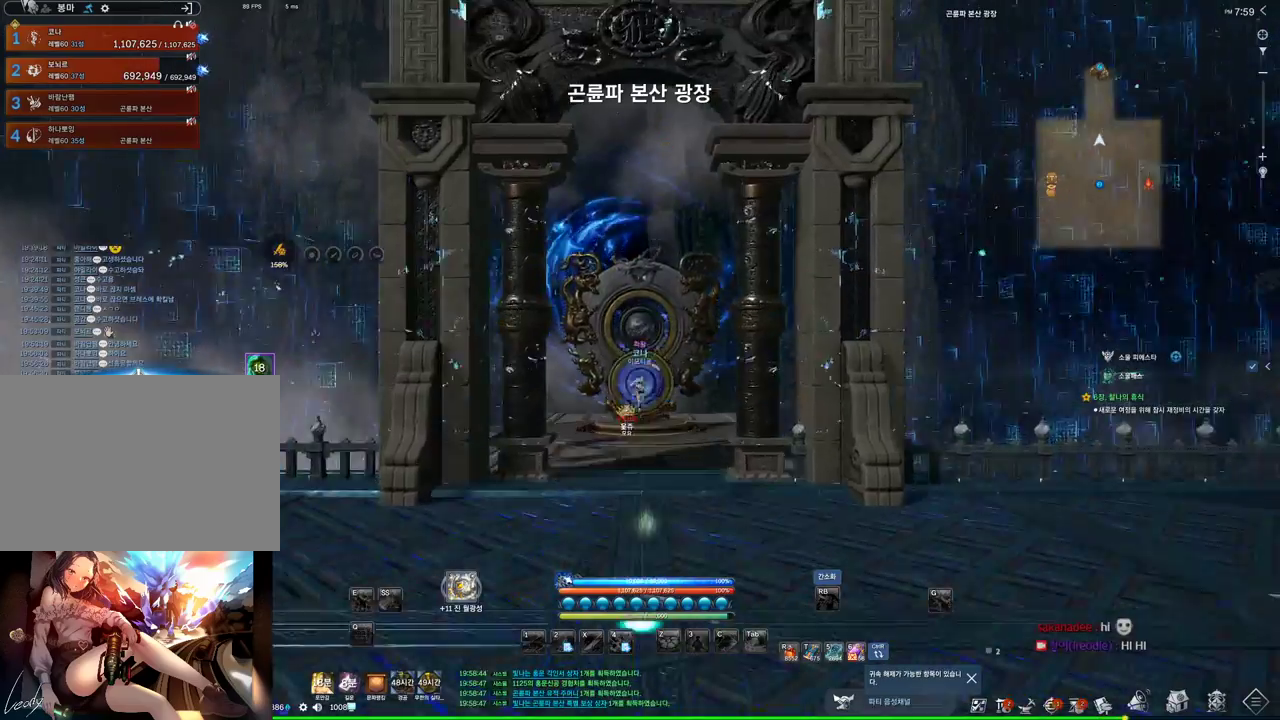
{"keys": ["w"], "mouse": [], "events": []}
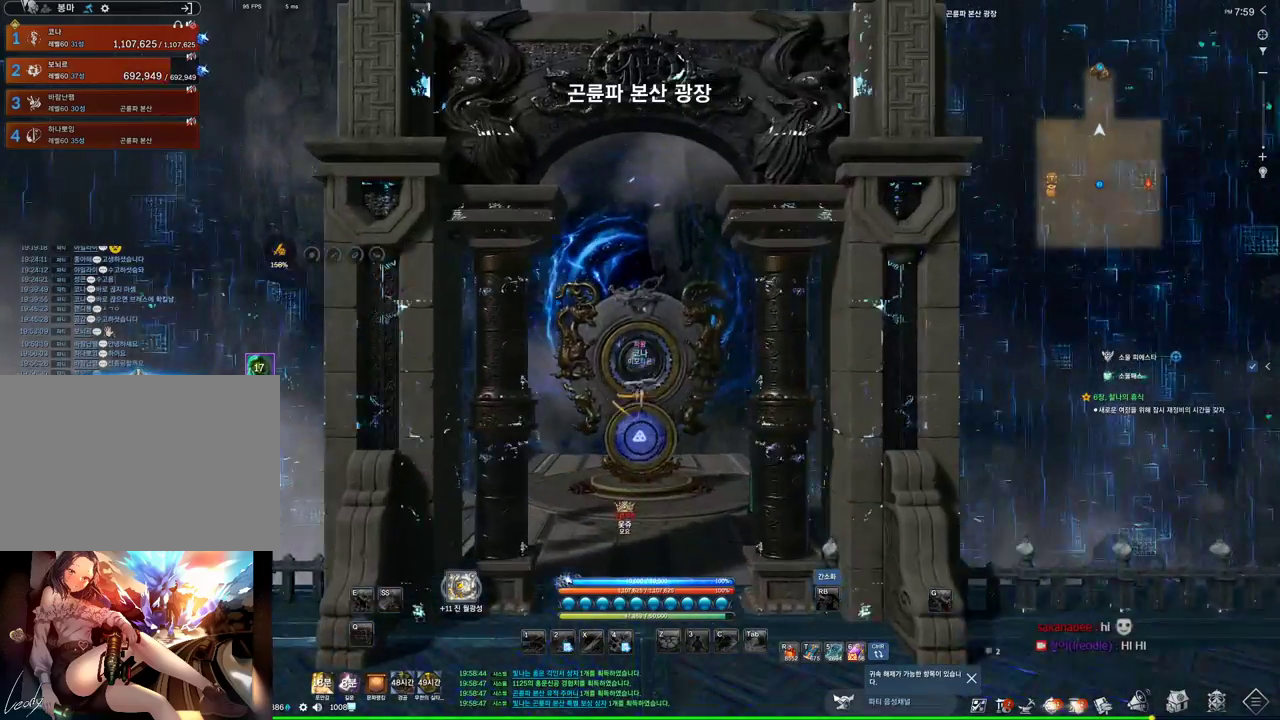
{"keys": ["w"], "mouse": [], "events": []}
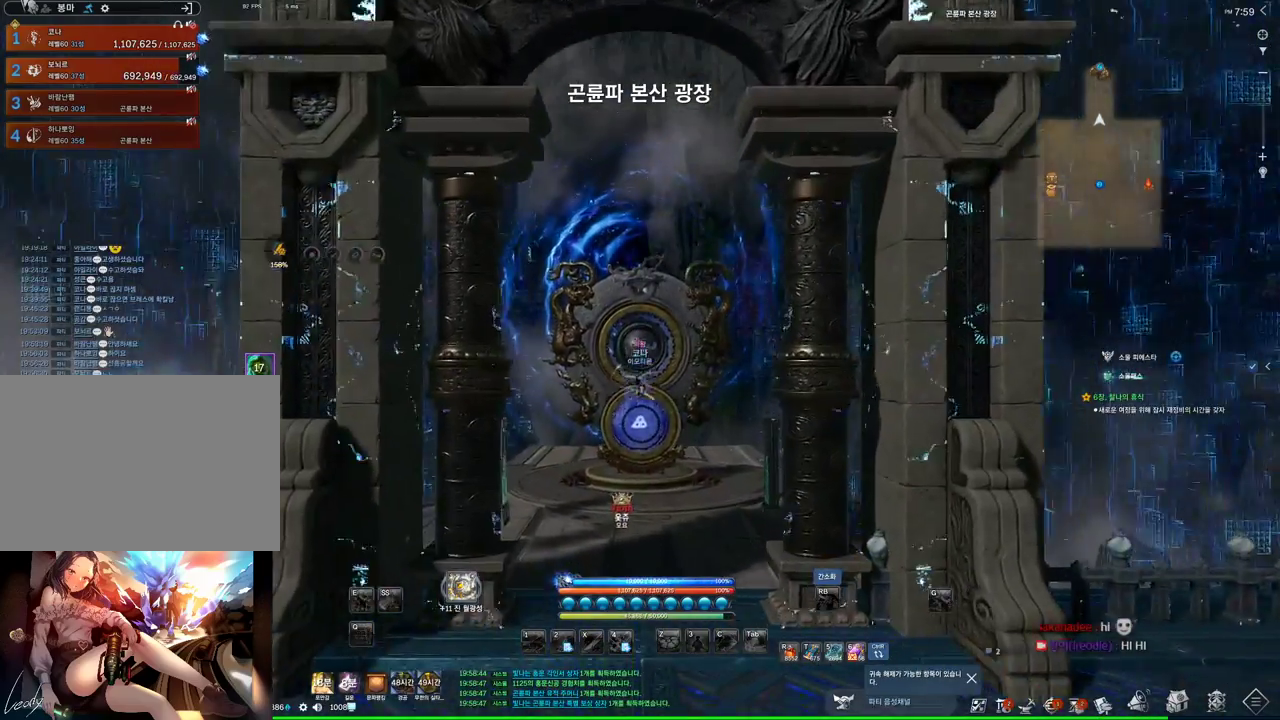
{"keys": ["w"], "mouse": [], "events": []}
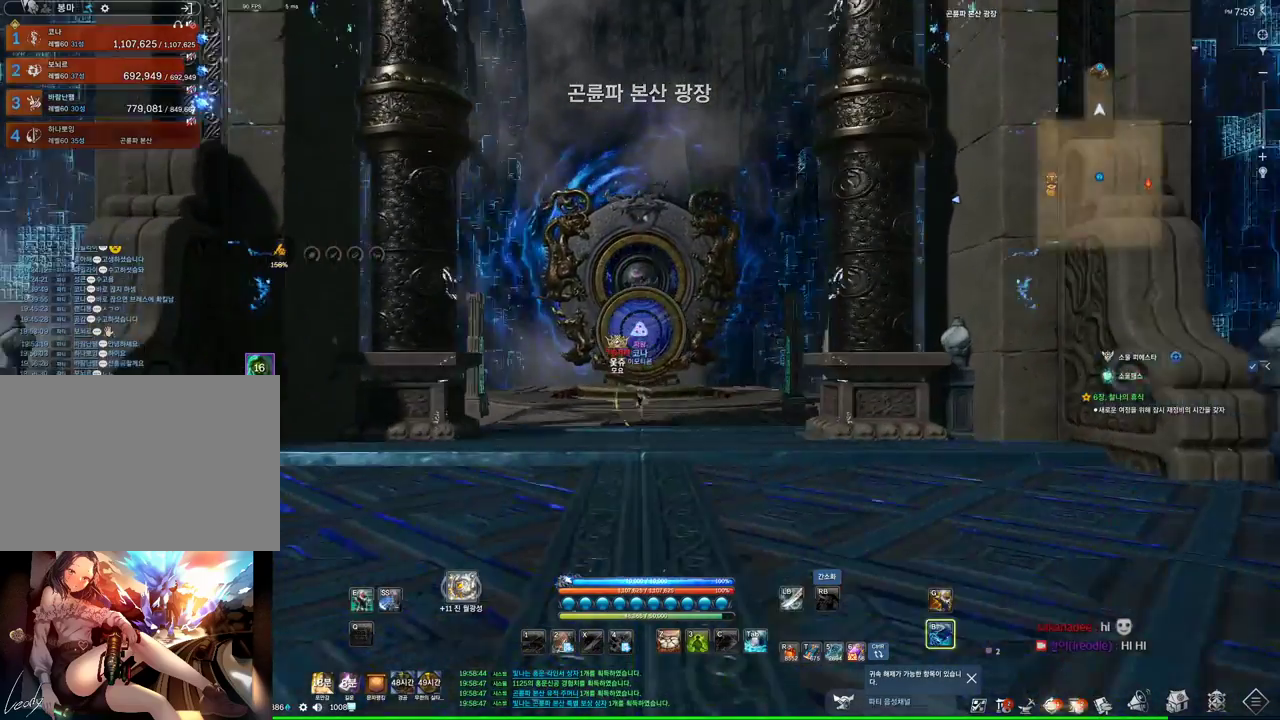
{"keys": ["w"], "mouse": [], "events": []}
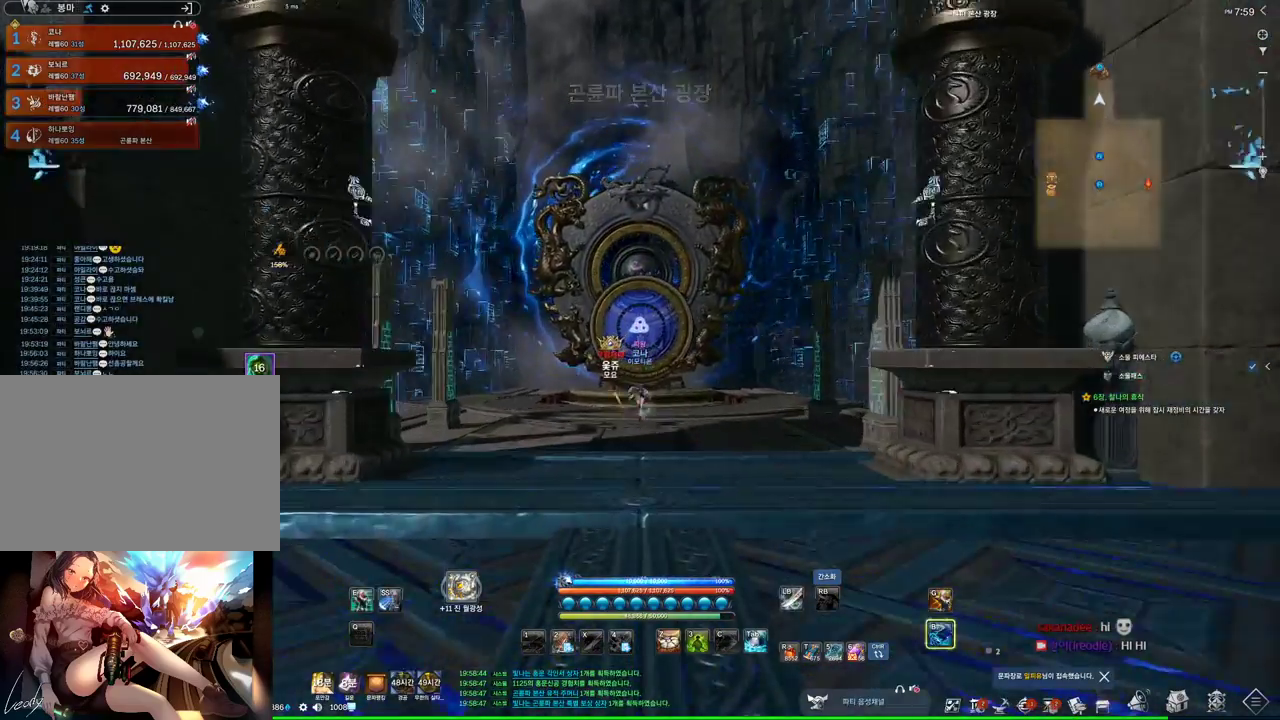
{"keys": ["w"], "mouse": [], "events": []}
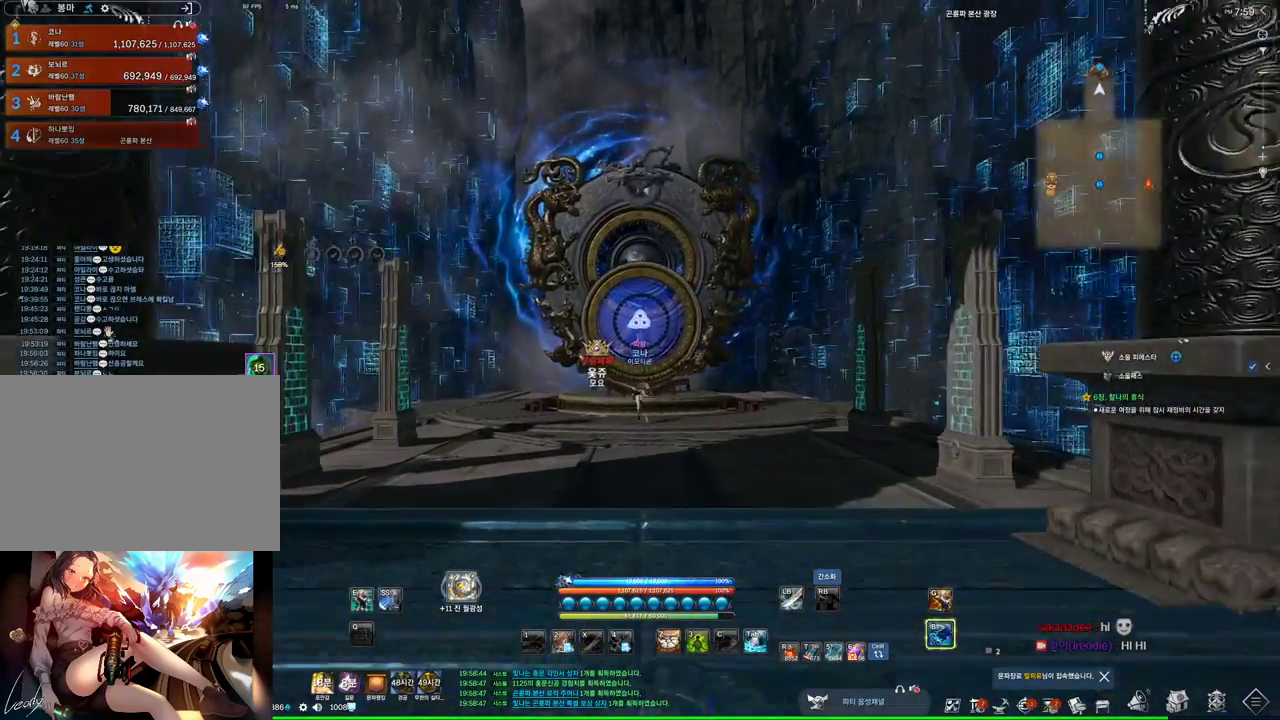
{"keys": ["w"], "mouse": [], "events": []}
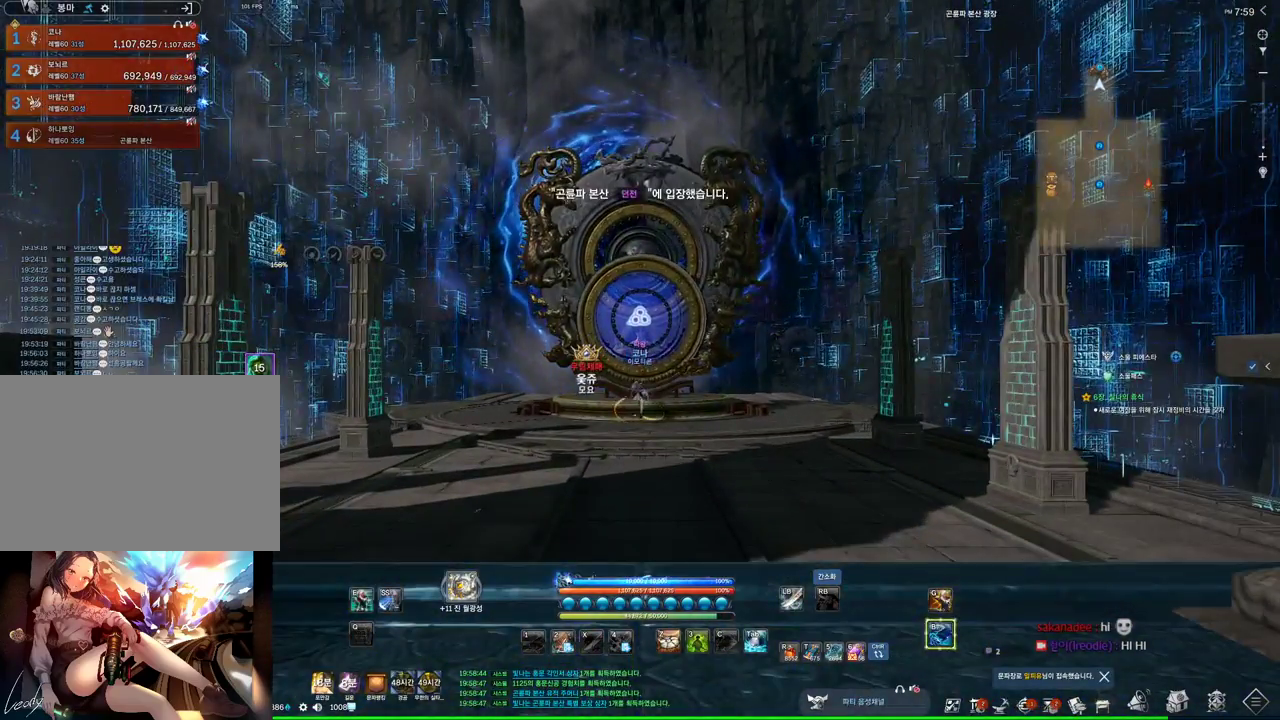
{"keys": ["w"], "mouse": [], "events": []}
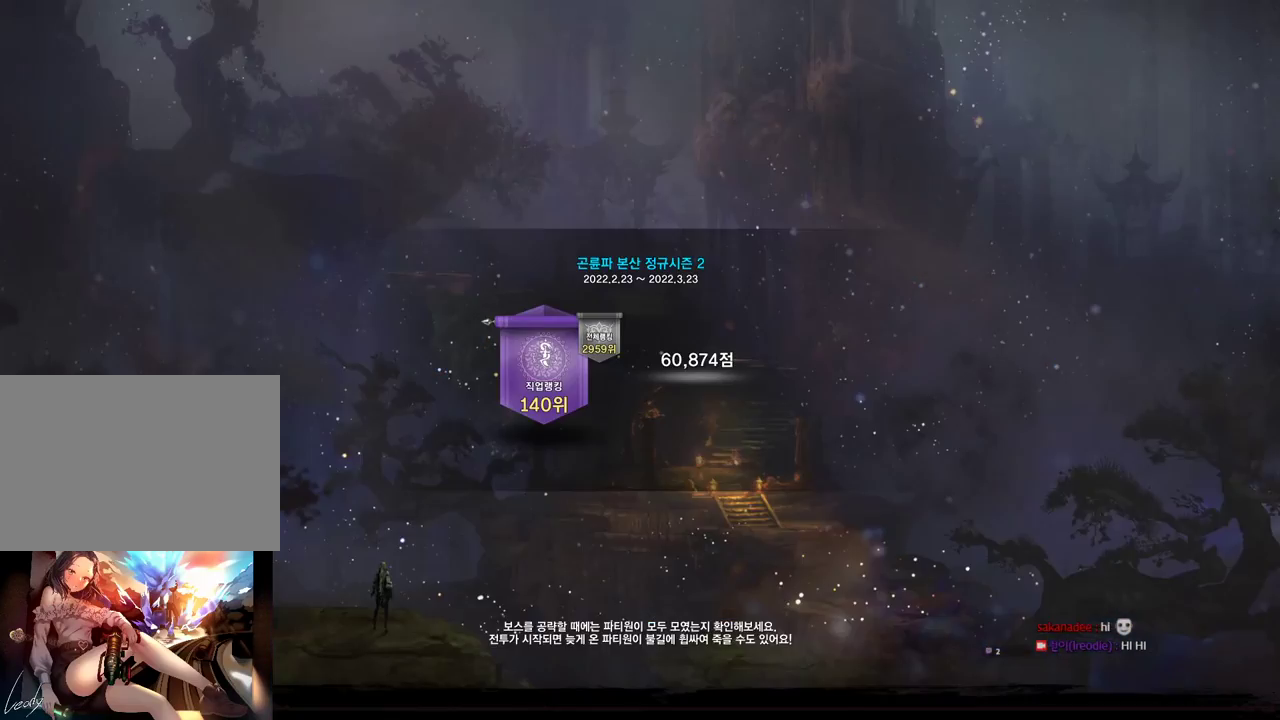
{"keys": ["w"], "mouse": [], "events": []}
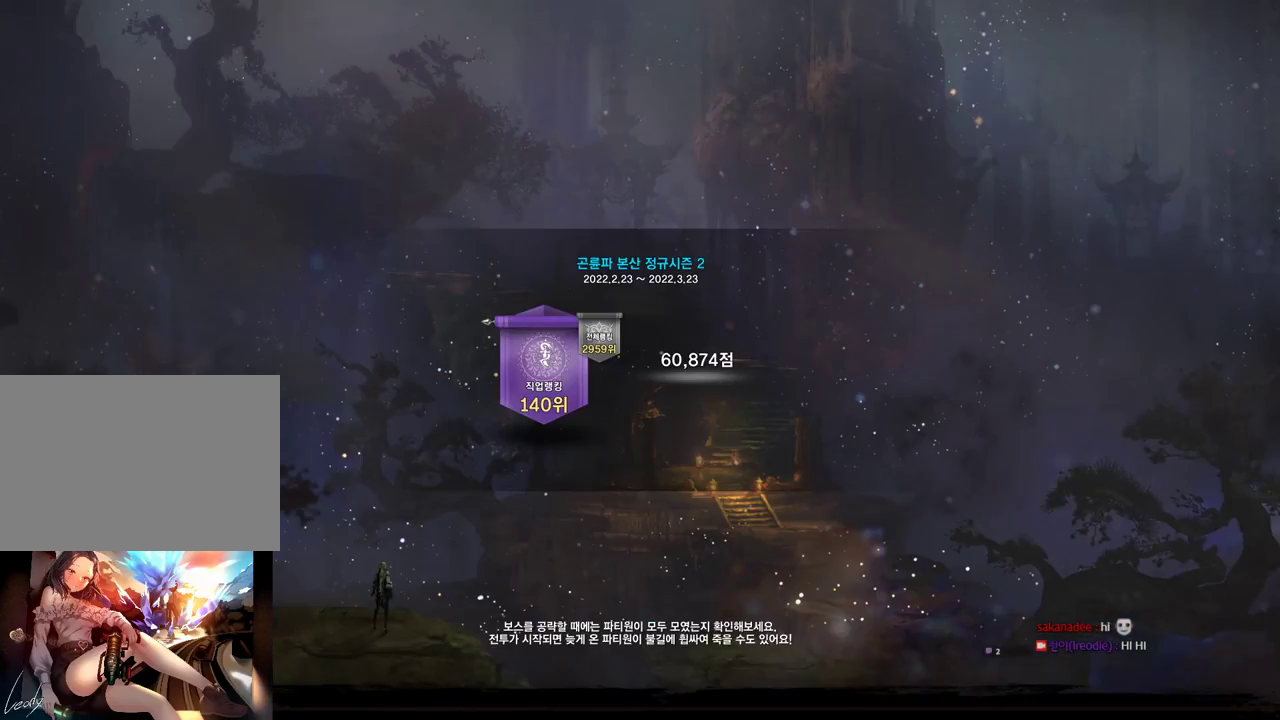
{"keys": [], "mouse": [], "events": [[66, "w", "up"]]}